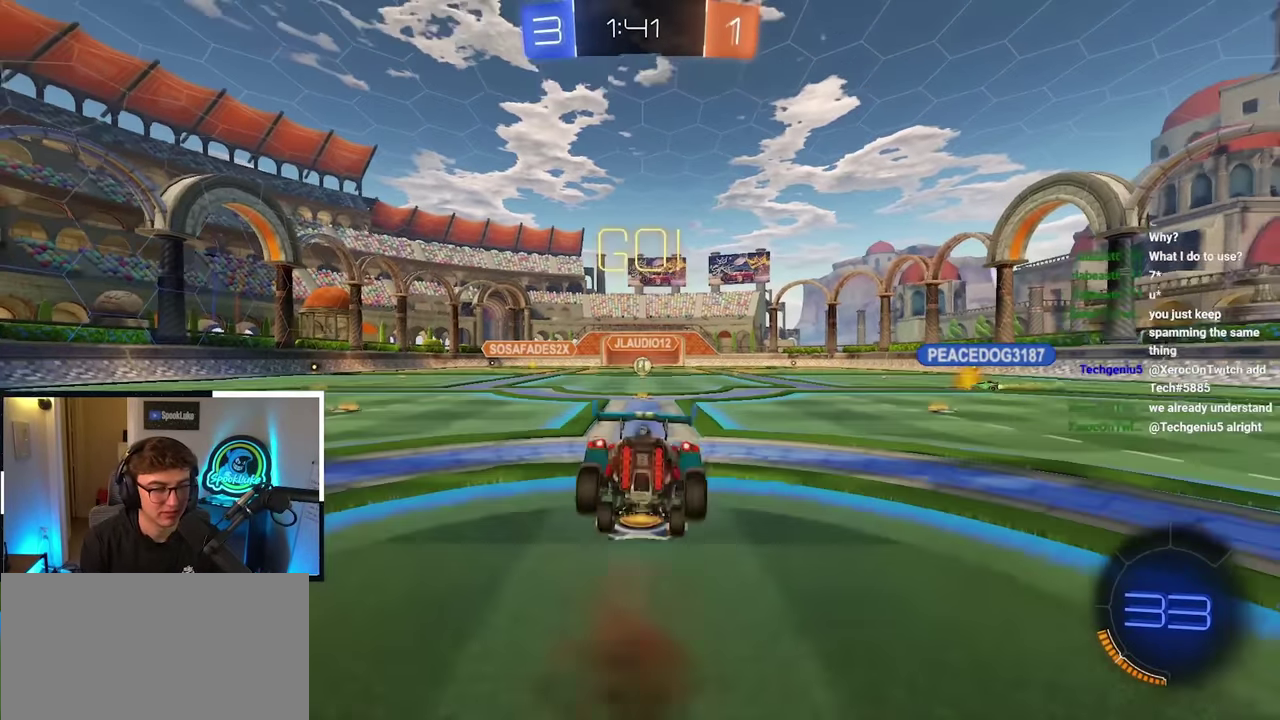
Gameplay with a controller (PlayStation layout); each line is a JSON object with the inputs held at the frame after it. "events" lists button and stick changes between this image and that frame as [ms after this image, input, new state], when the widget could be followed in between. Not read: L3 R3.
{"buttons": [], "left_stick": "center", "right_stick": "center", "events": [[67, "CROSS", "up"], [200, "TRIANGLE", "down"], [233, "left_stick", "center"], [333, "TRIANGLE", "up"]]}
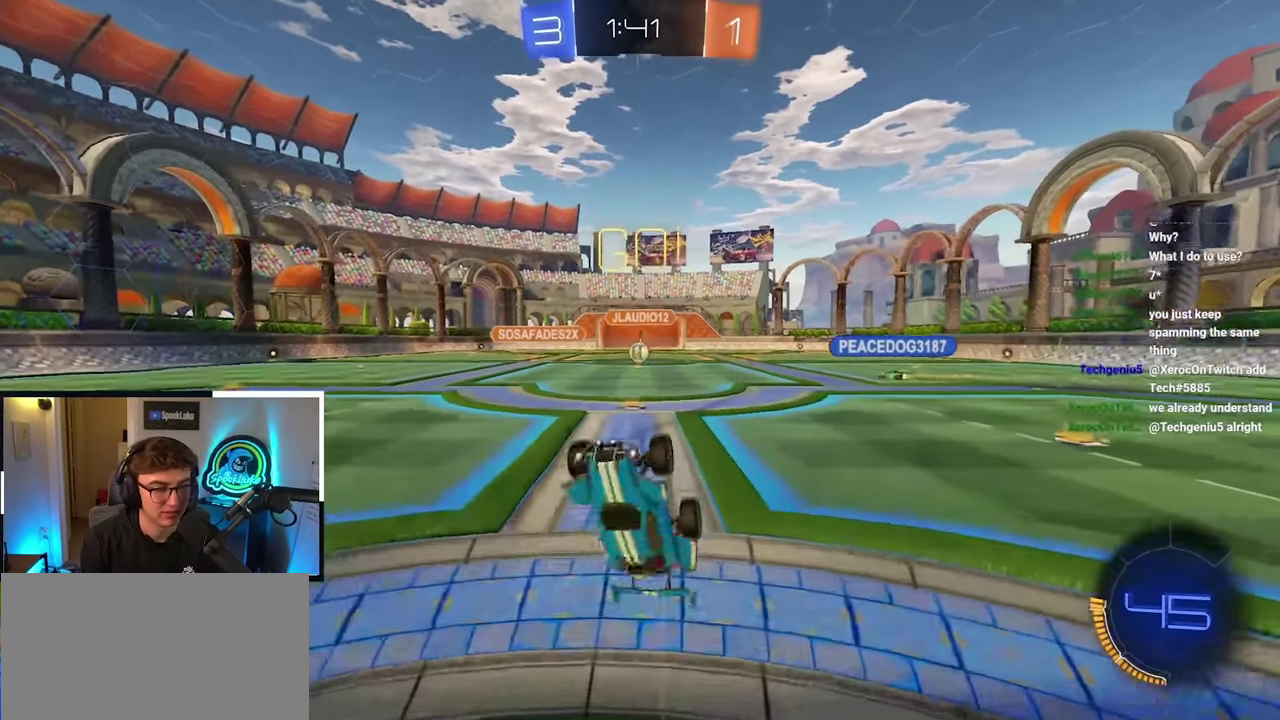
{"buttons": [], "left_stick": "center", "right_stick": "center", "events": []}
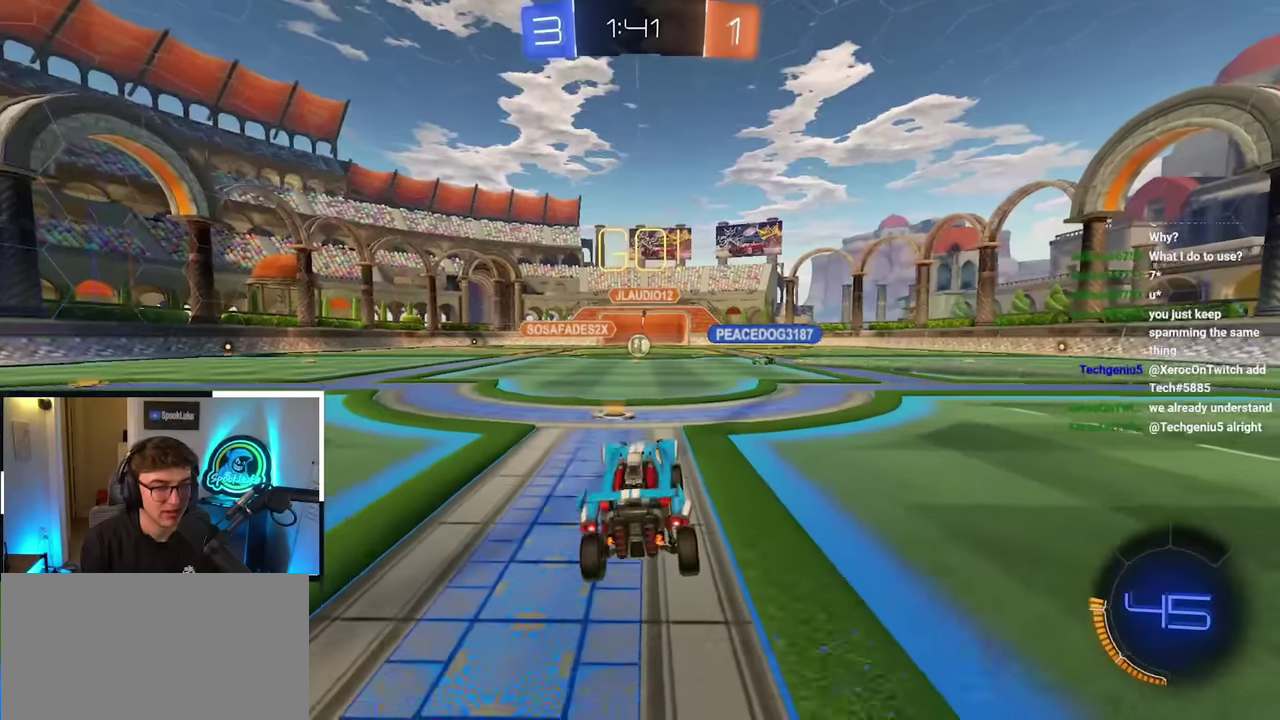
{"buttons": [], "left_stick": "center", "right_stick": "center", "events": [[167, "left_stick", "up"], [300, "left_stick", "center"]]}
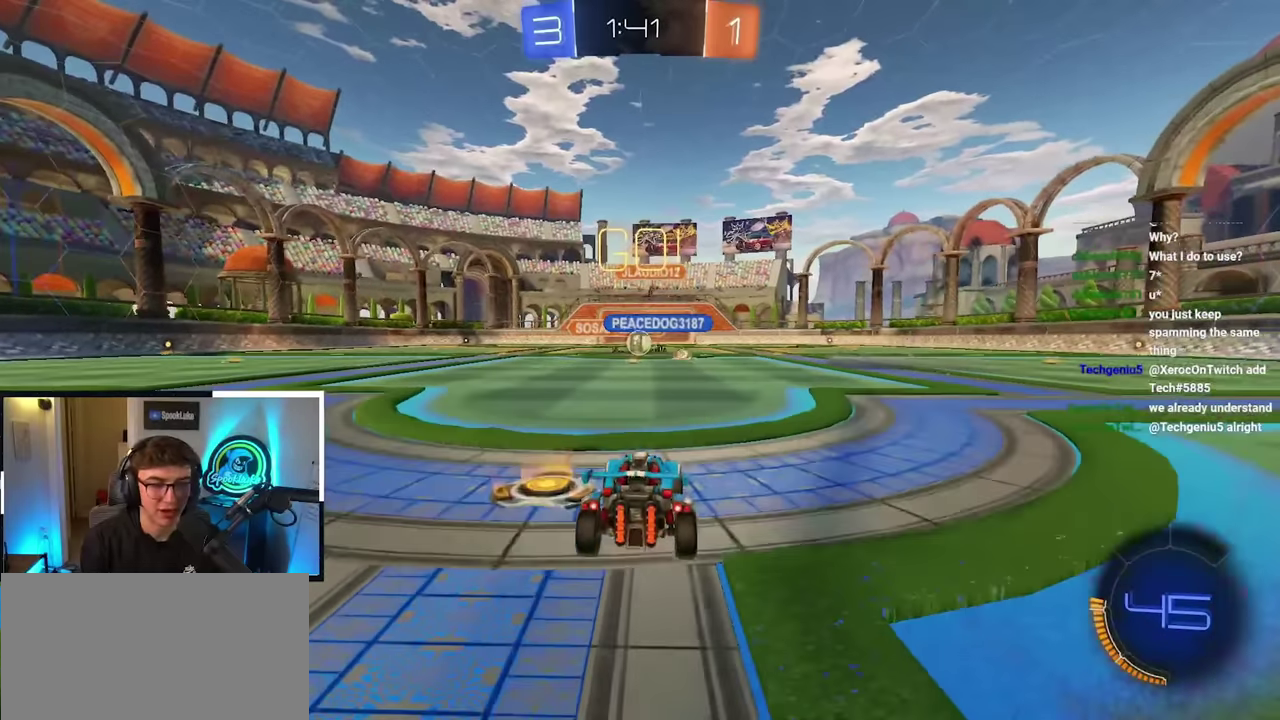
{"buttons": ["R1"], "left_stick": "up-right", "right_stick": "center", "events": [[17, "left_stick", "up"], [367, "left_stick", "up-right"], [467, "R1", "down"]]}
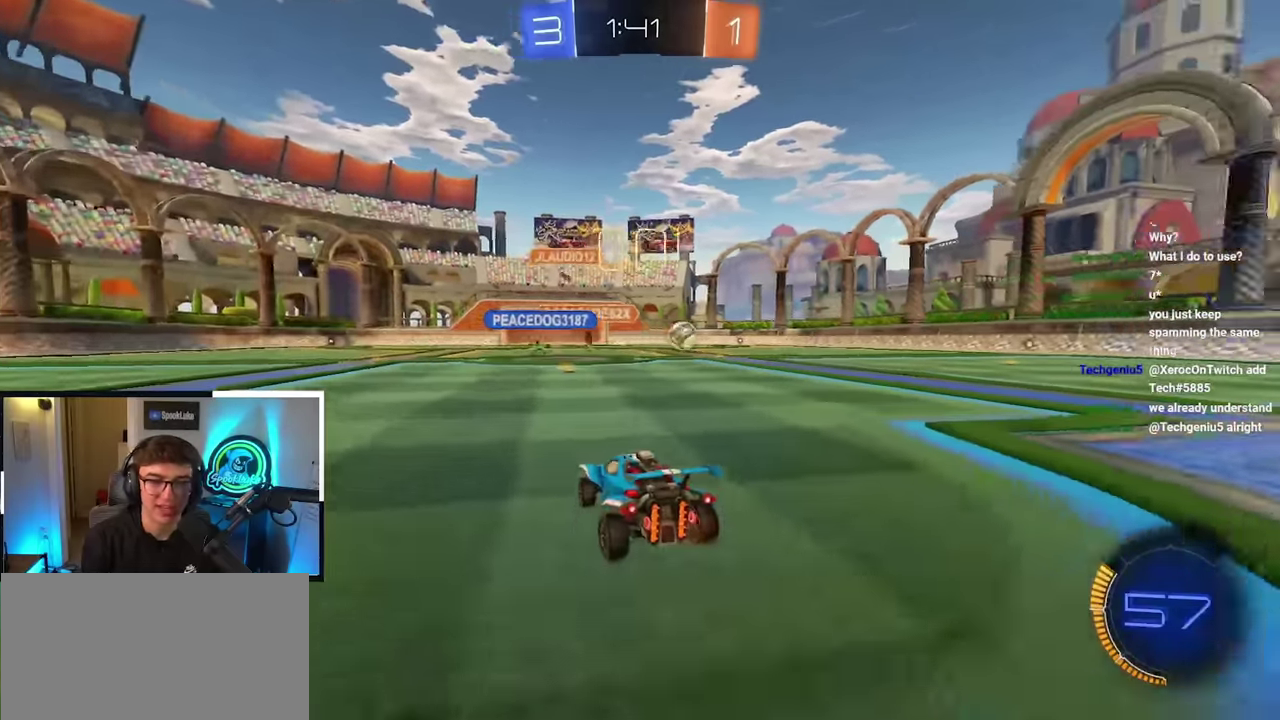
{"buttons": [], "left_stick": "up", "right_stick": "center", "events": [[67, "R1", "up"], [433, "left_stick", "up"]]}
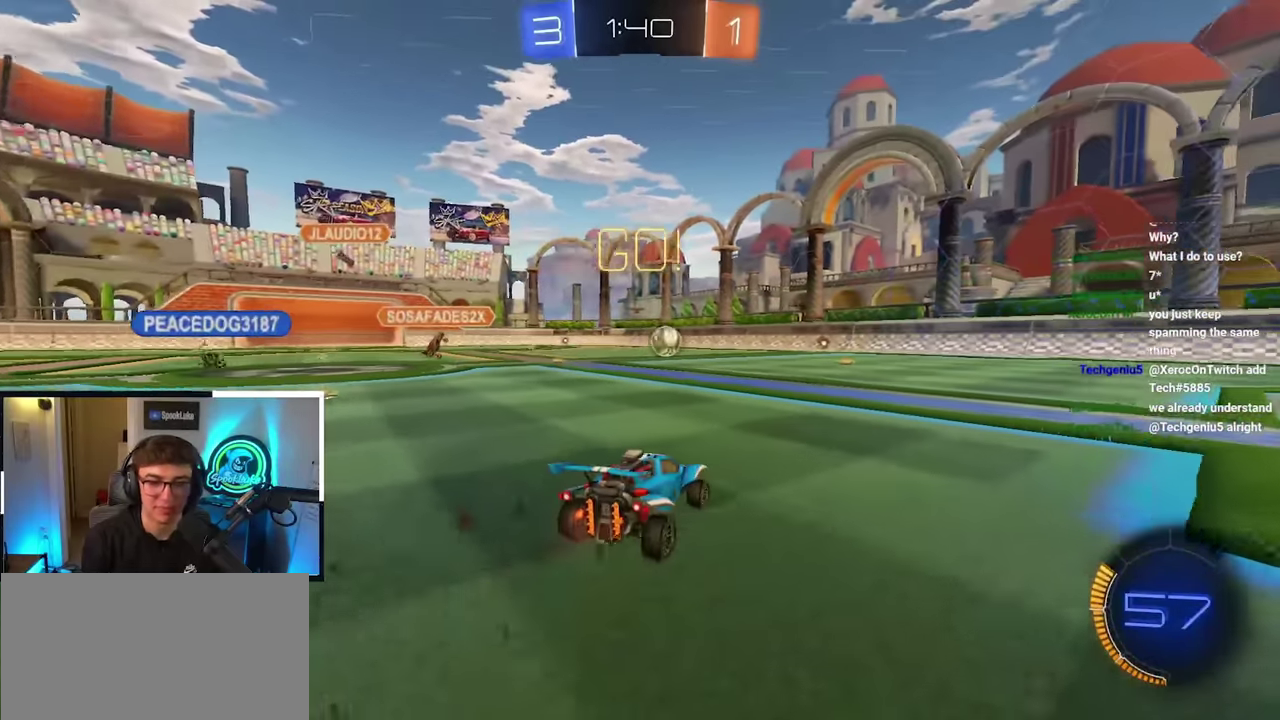
{"buttons": [], "left_stick": "up", "right_stick": "center", "events": []}
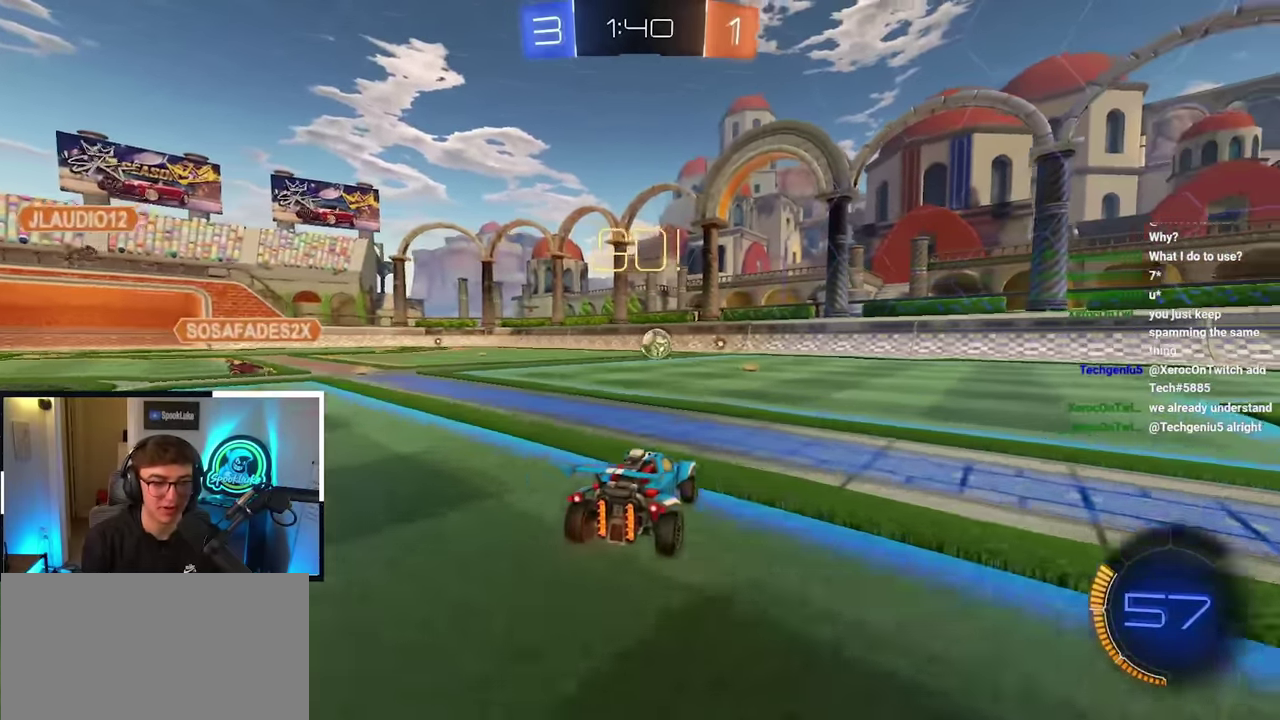
{"buttons": ["L2"], "left_stick": "up", "right_stick": "center", "events": [[450, "L2", "down"]]}
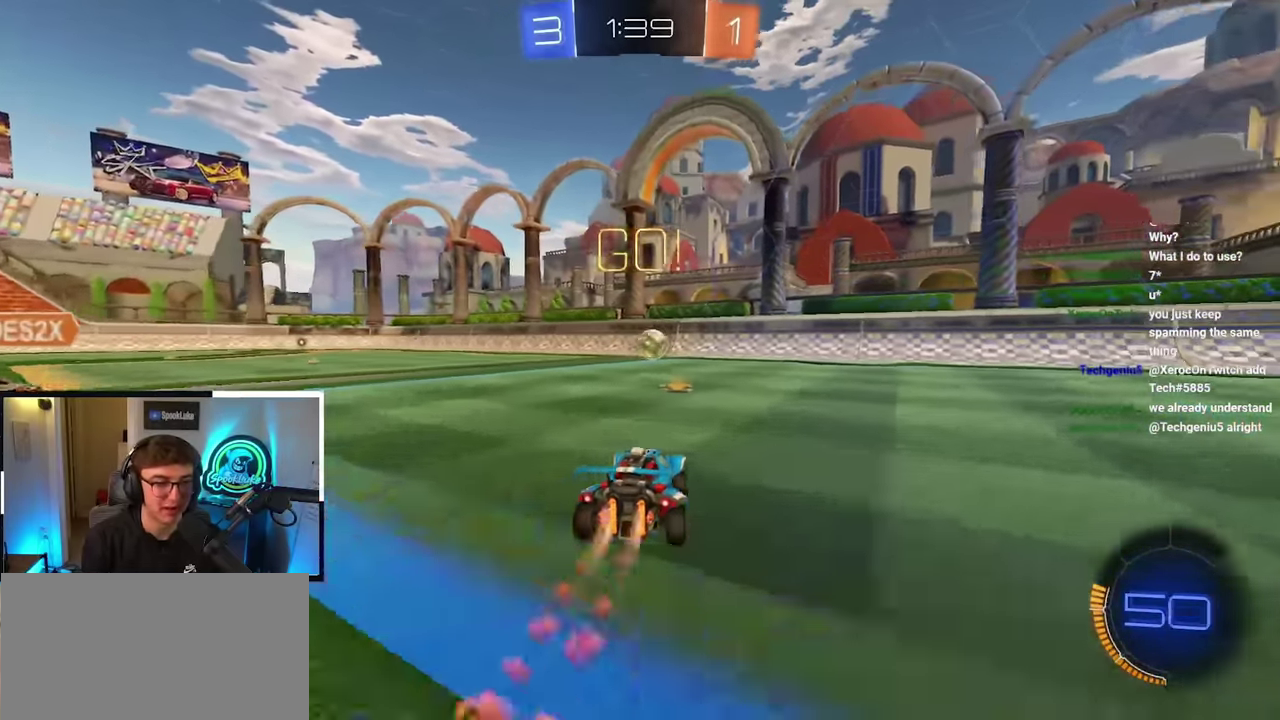
{"buttons": ["L2"], "left_stick": "up", "right_stick": "center", "events": [[67, "TRIANGLE", "down"], [200, "TRIANGLE", "up"]]}
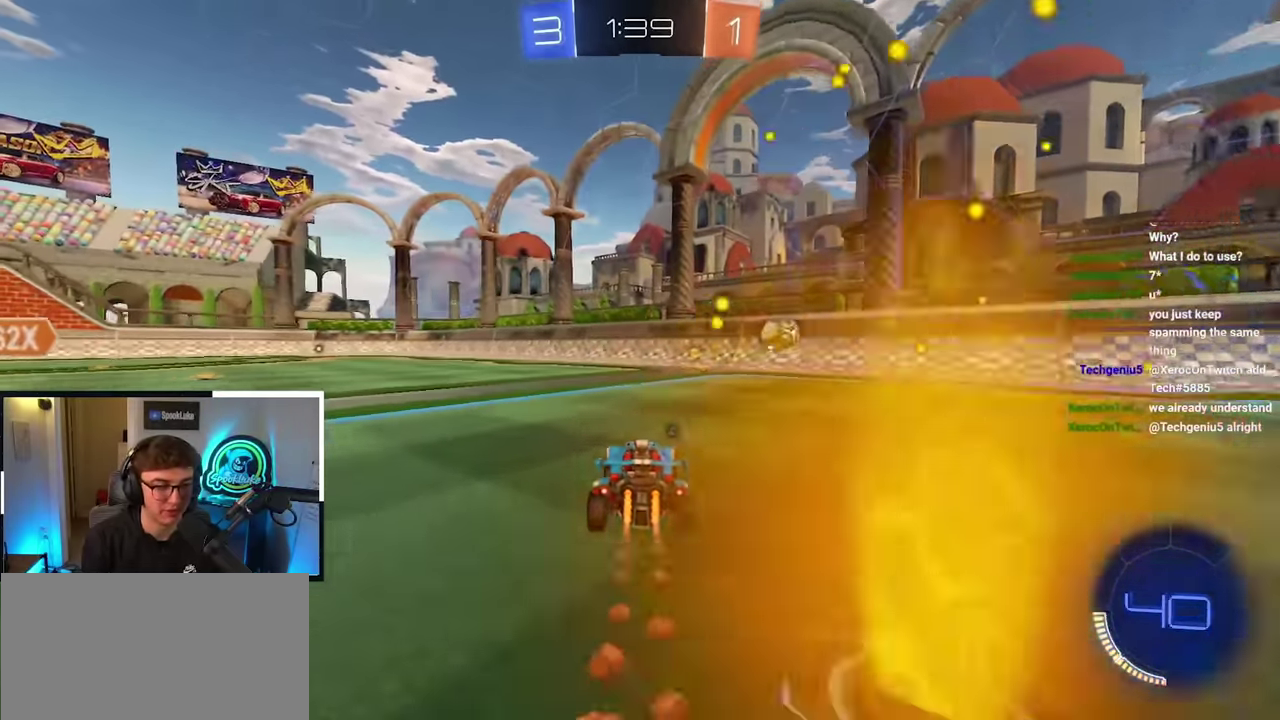
{"buttons": ["L2"], "left_stick": "up-right", "right_stick": "center", "events": [[417, "left_stick", "up-right"]]}
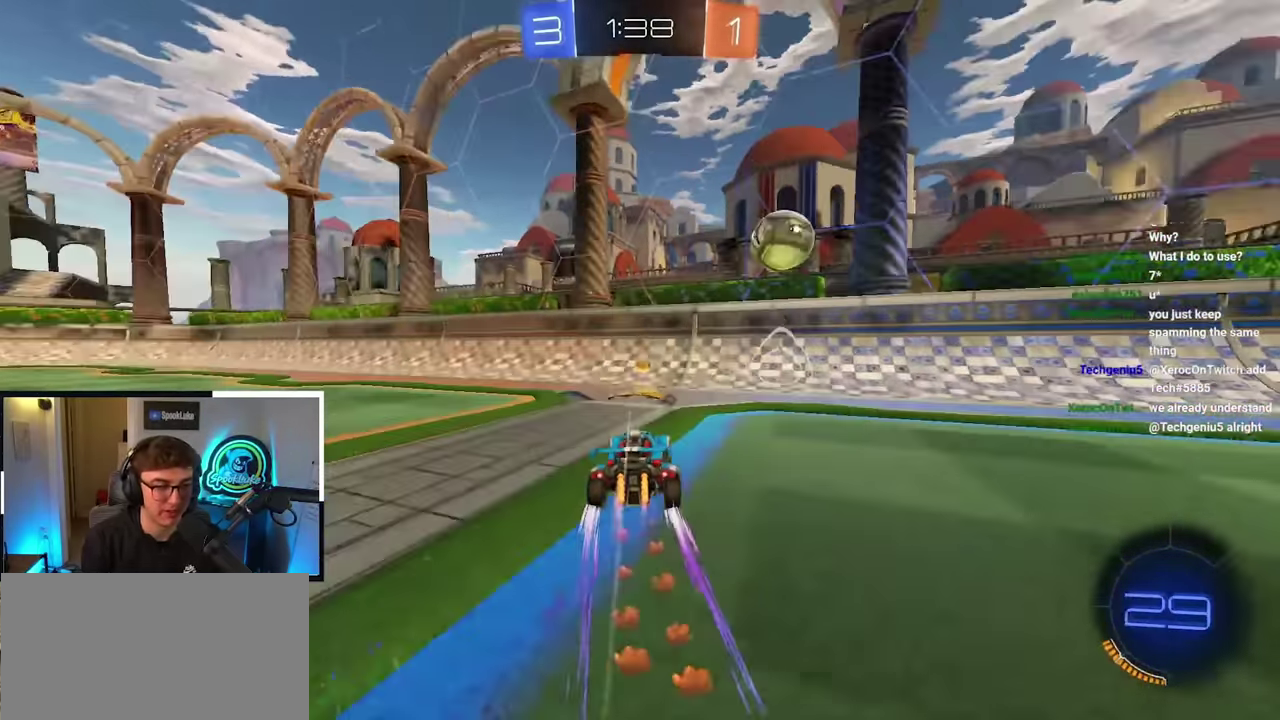
{"buttons": [], "left_stick": "up-right", "right_stick": "center", "events": [[50, "L2", "up"], [217, "left_stick", "right"], [267, "TRIANGLE", "down"], [400, "TRIANGLE", "up"], [467, "left_stick", "up-right"]]}
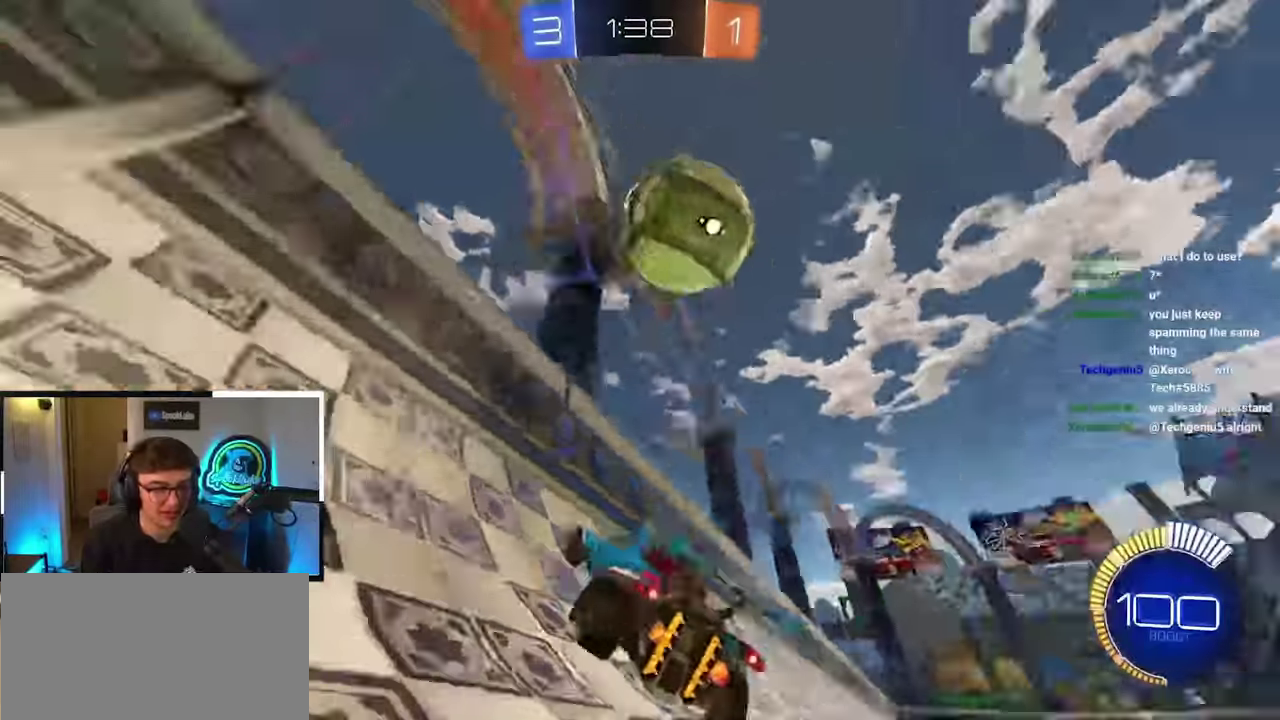
{"buttons": [], "left_stick": "up-right", "right_stick": "center", "events": [[17, "left_stick", "up"], [200, "left_stick", "up-right"], [267, "R1", "down"], [417, "R1", "up"]]}
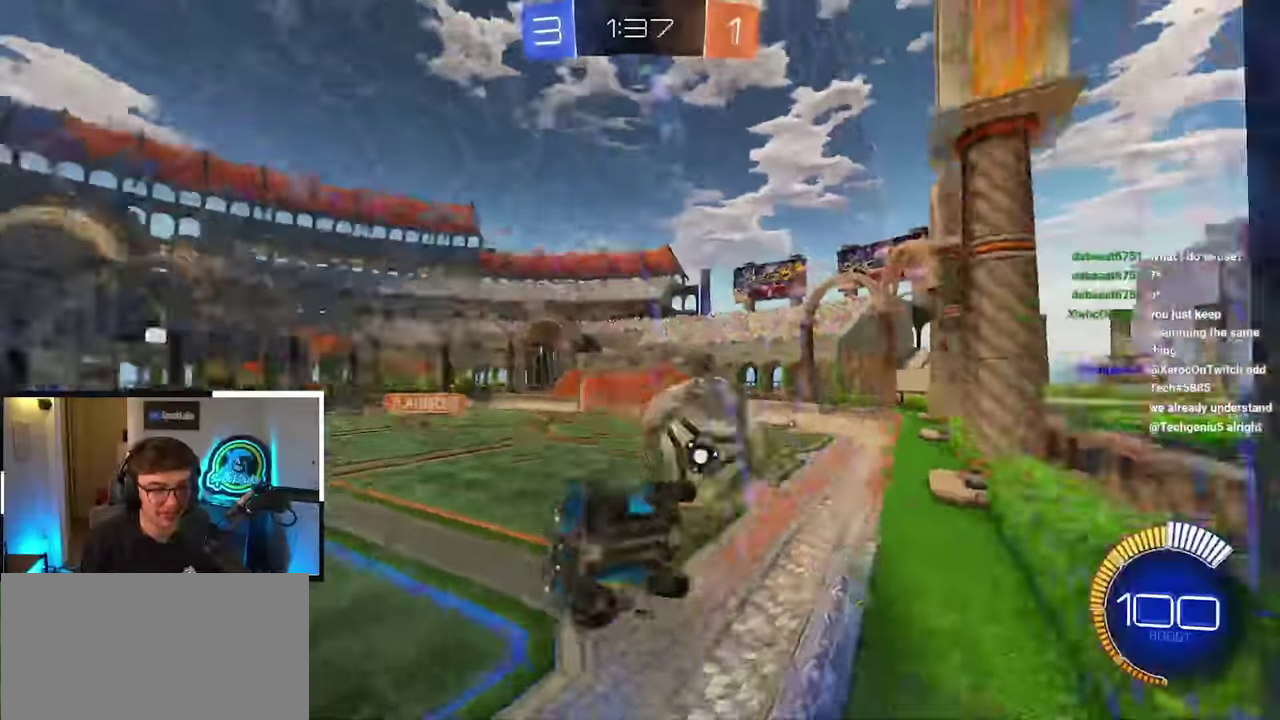
{"buttons": [], "left_stick": "down-right", "right_stick": "center", "events": [[50, "left_stick", "up"], [233, "left_stick", "up-right"], [367, "left_stick", "right"], [450, "left_stick", "down-right"]]}
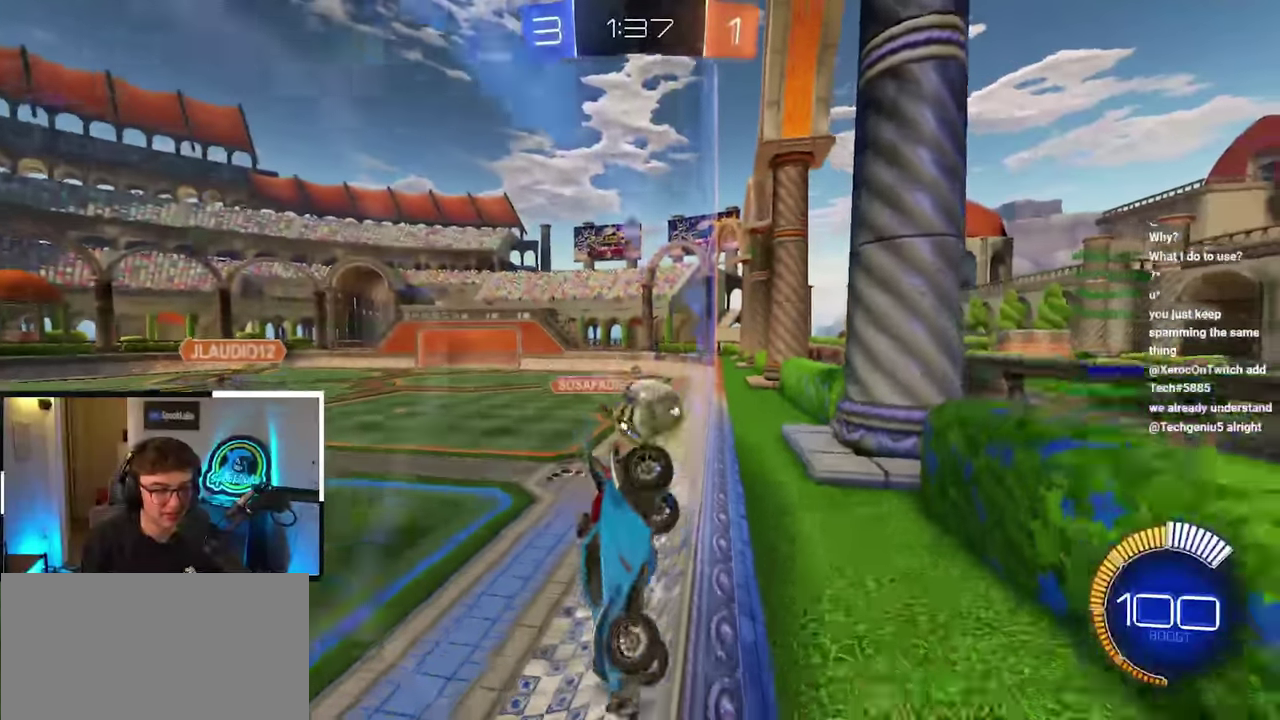
{"buttons": [], "left_stick": "right", "right_stick": "center", "events": [[183, "left_stick", "center"], [400, "left_stick", "right"]]}
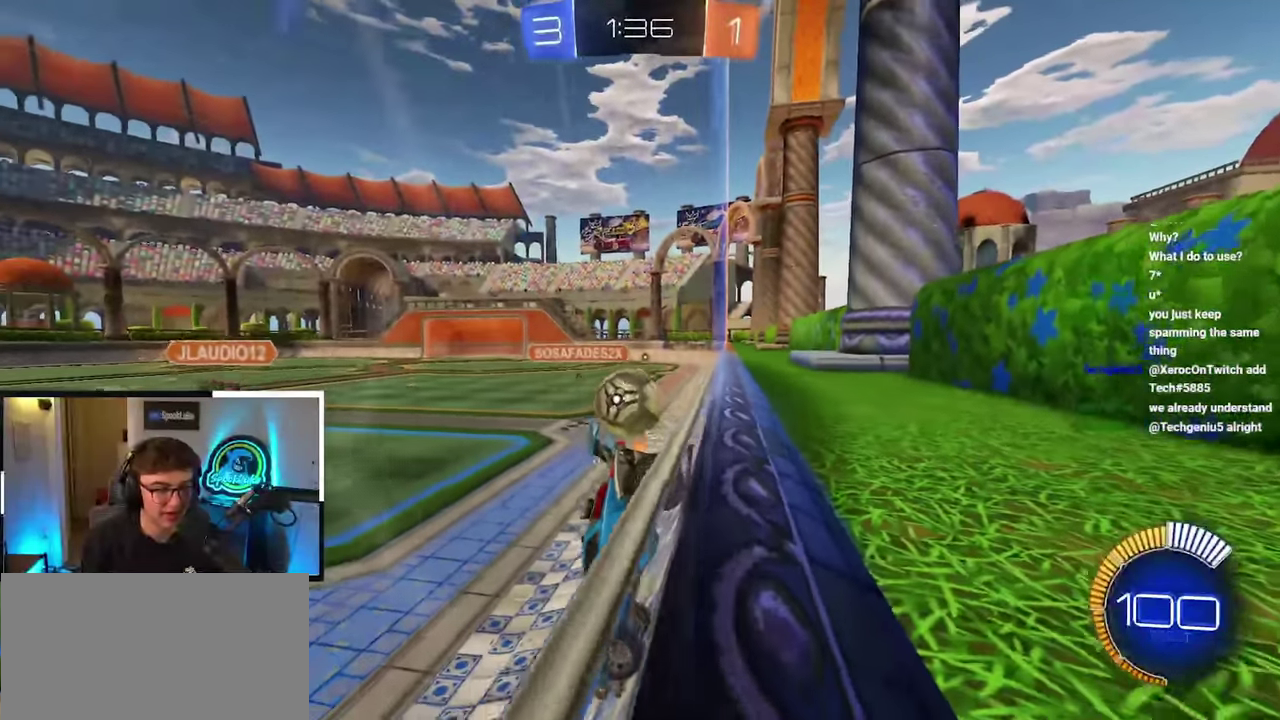
{"buttons": [], "left_stick": "up-right", "right_stick": "center", "events": [[67, "left_stick", "up"], [183, "left_stick", "up-right"]]}
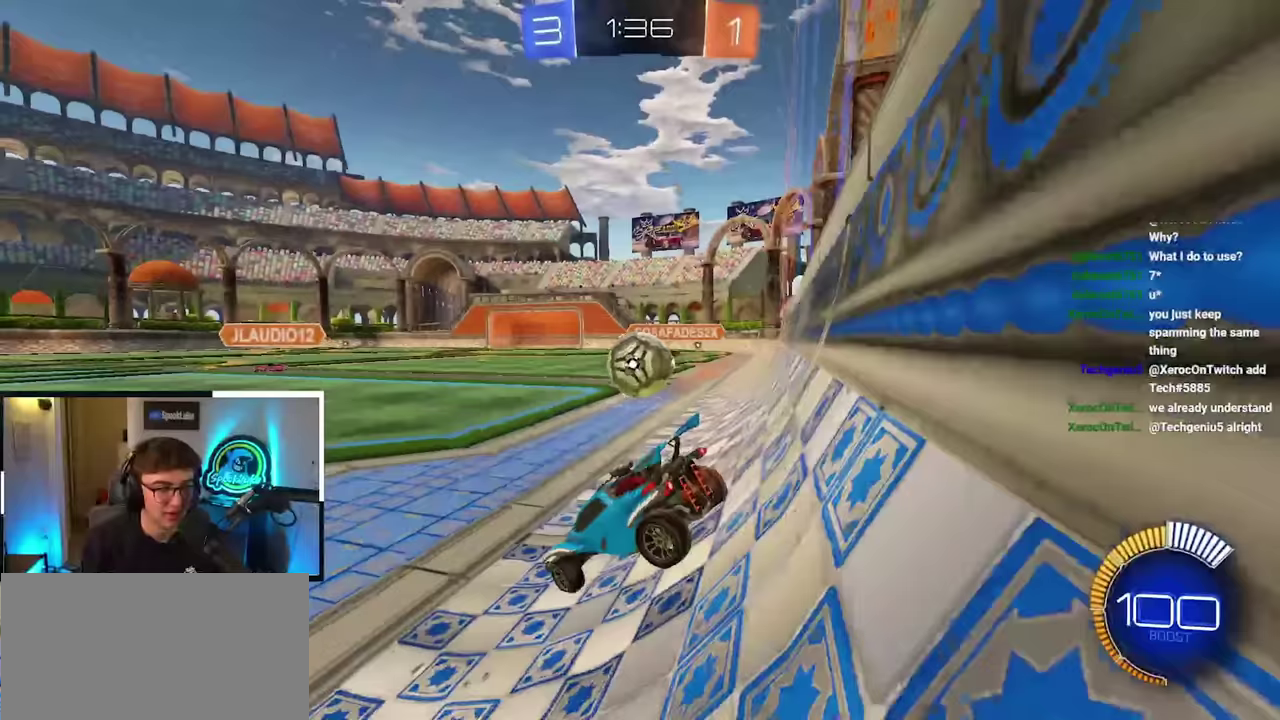
{"buttons": [], "left_stick": "up-right", "right_stick": "center", "events": [[233, "left_stick", "down-right"], [400, "left_stick", "center"], [483, "left_stick", "up-right"]]}
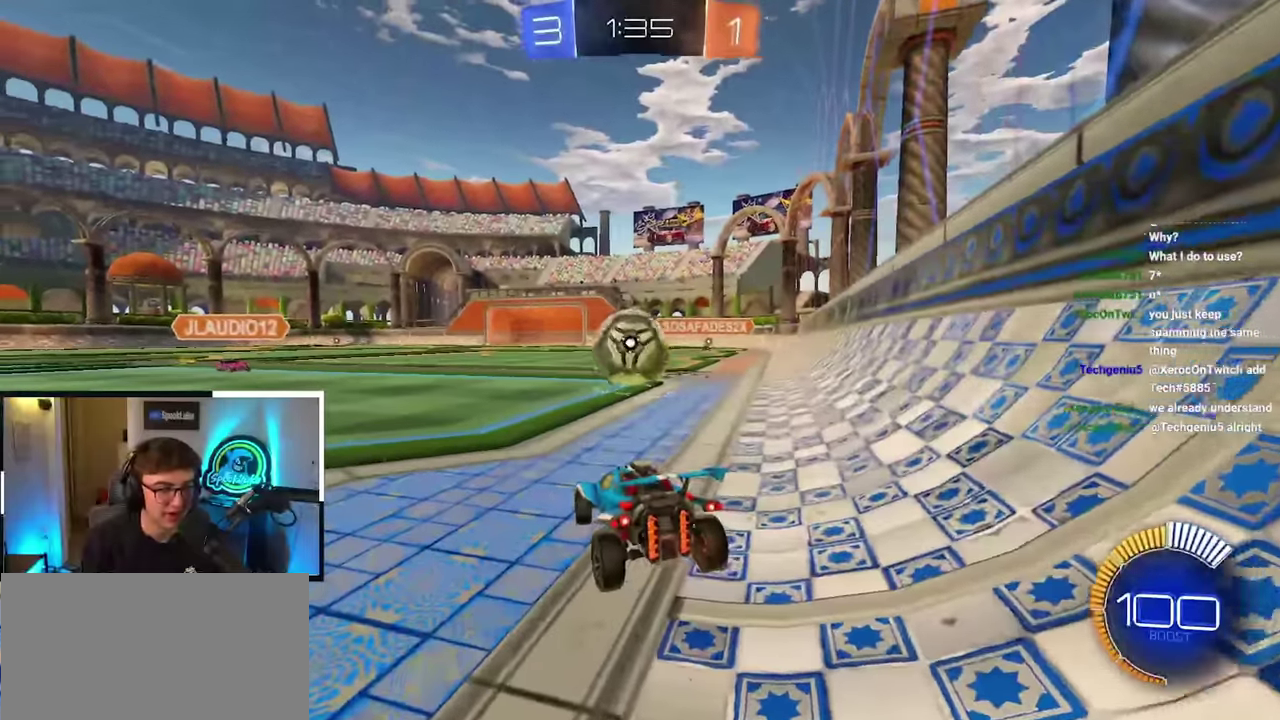
{"buttons": ["L2"], "left_stick": "up", "right_stick": "center", "events": [[100, "L2", "down"], [167, "left_stick", "up"]]}
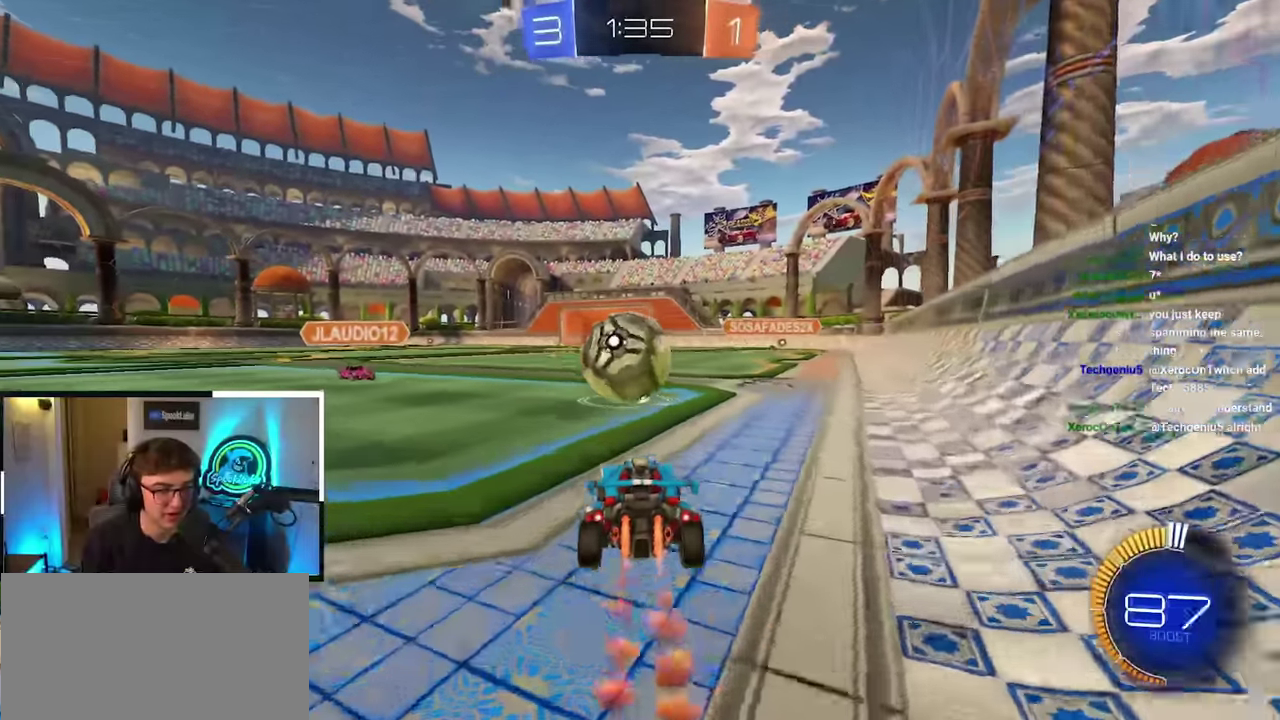
{"buttons": [], "left_stick": "up-left", "right_stick": "center", "events": [[267, "left_stick", "up-left"], [283, "L2", "up"]]}
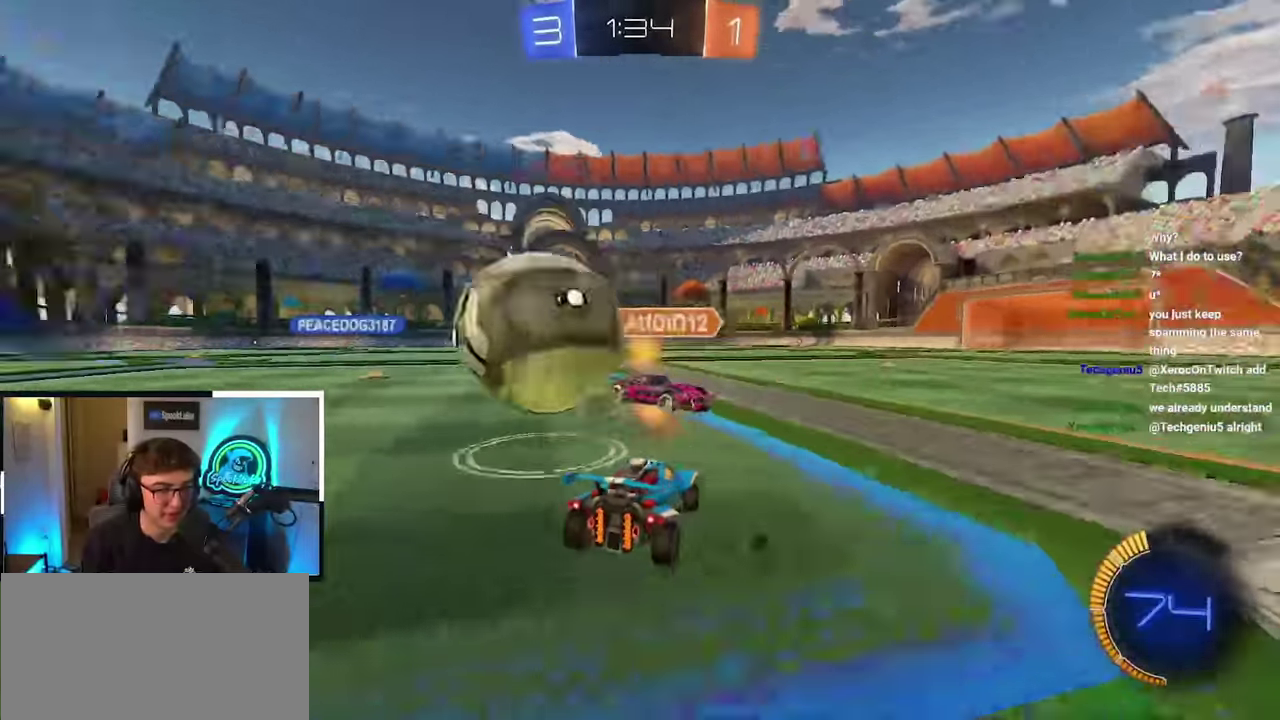
{"buttons": [], "left_stick": "up-left", "right_stick": "center", "events": []}
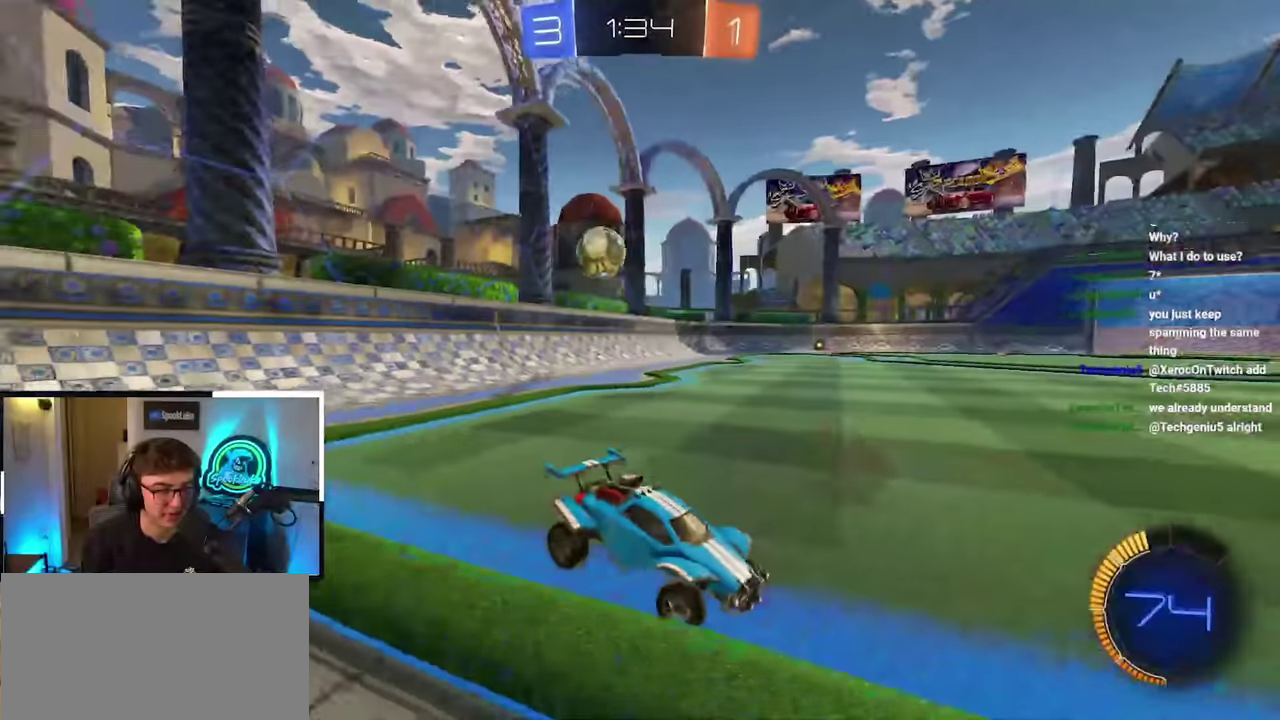
{"buttons": ["L2"], "left_stick": "up-left", "right_stick": "center", "events": [[267, "R1", "down"], [350, "R1", "up"], [433, "L2", "down"]]}
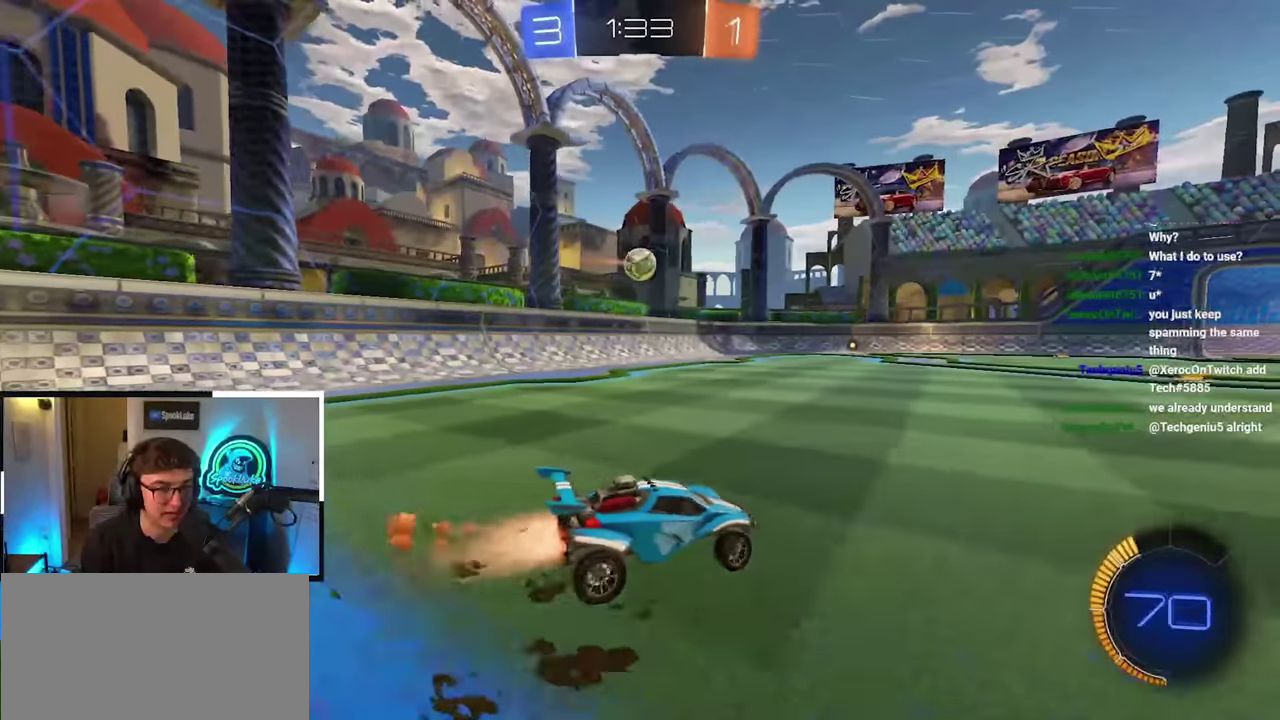
{"buttons": ["TRIANGLE", "L2"], "left_stick": "up", "right_stick": "center", "events": [[183, "left_stick", "up"], [467, "TRIANGLE", "down"]]}
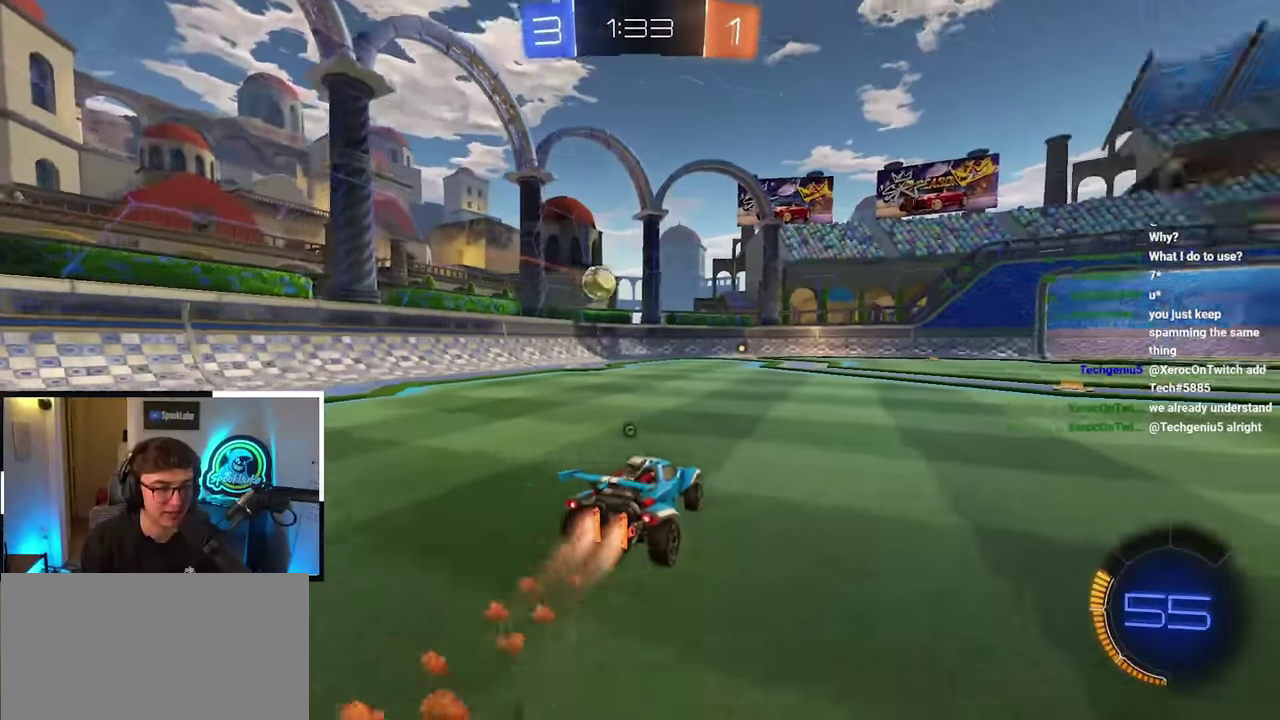
{"buttons": ["TRIANGLE", "L2"], "left_stick": "up", "right_stick": "center", "events": [[83, "TRIANGLE", "up"], [450, "TRIANGLE", "down"]]}
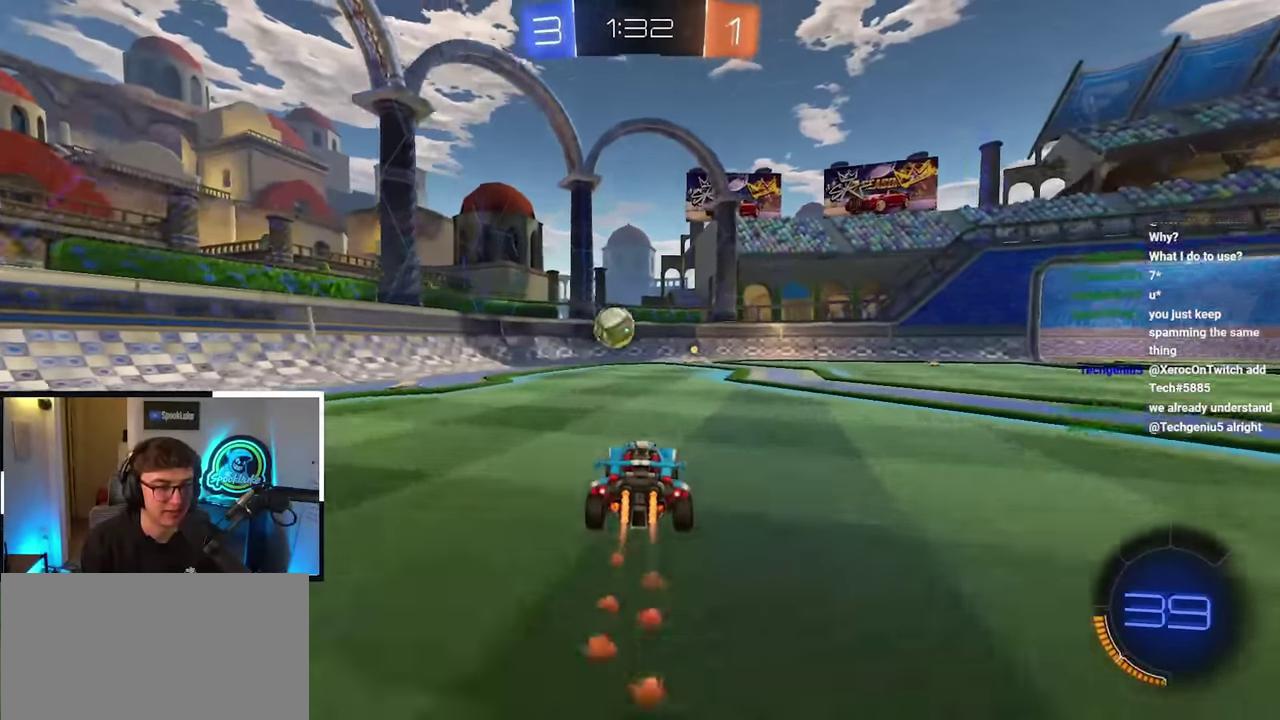
{"buttons": ["L2"], "left_stick": "up", "right_stick": "center", "events": [[67, "TRIANGLE", "up"], [417, "left_stick", "up-right"], [500, "left_stick", "up"]]}
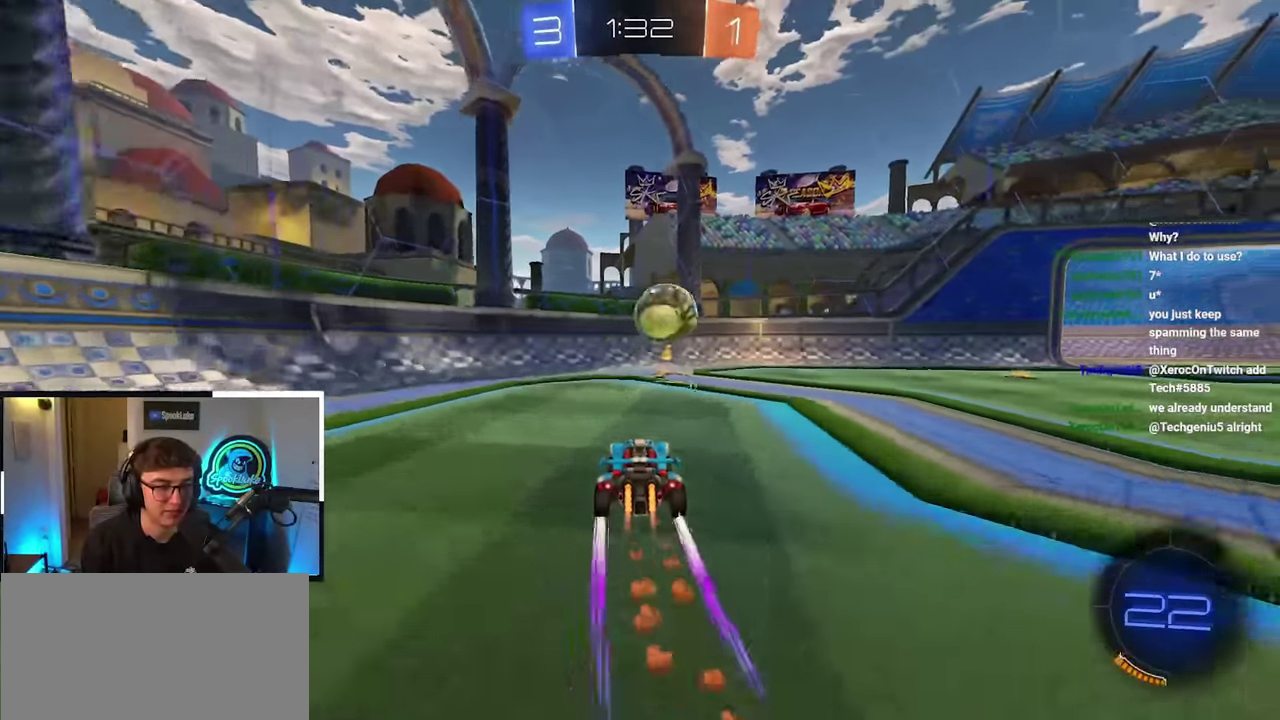
{"buttons": ["R1"], "left_stick": "down-right", "right_stick": "center", "events": [[217, "L2", "up"], [217, "left_stick", "center"], [433, "left_stick", "down-right"], [467, "R1", "down"]]}
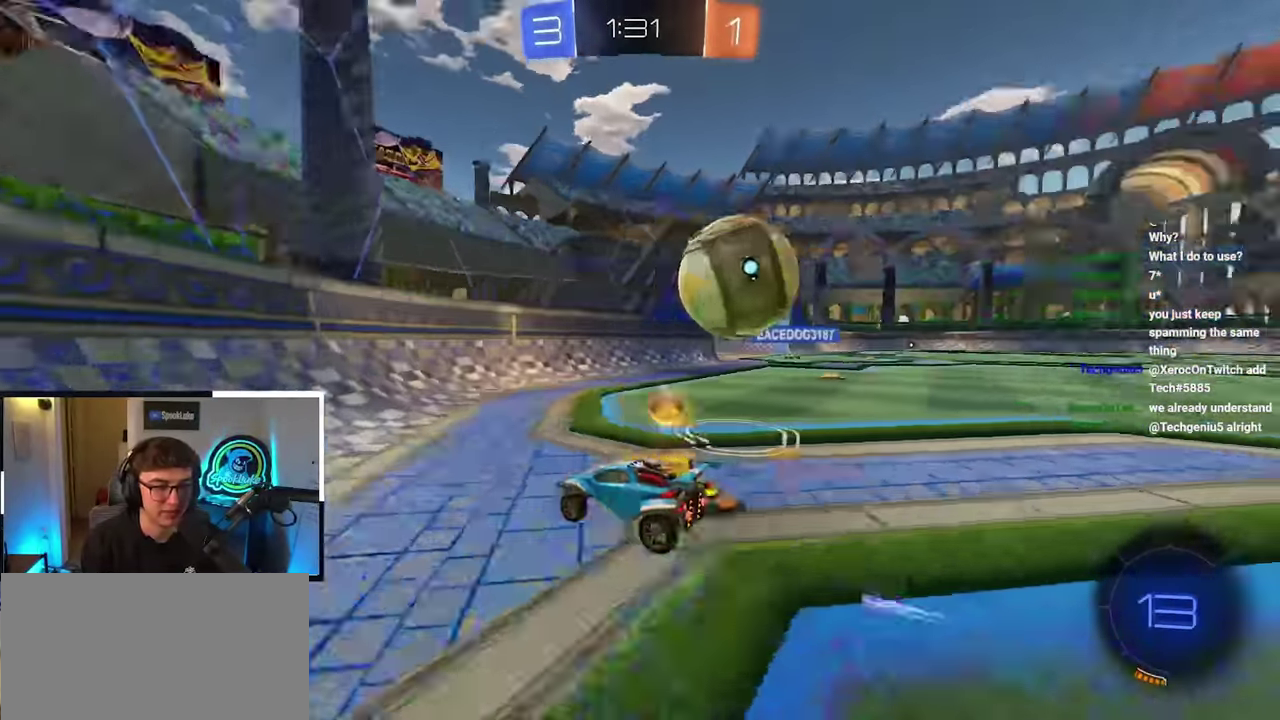
{"buttons": [], "left_stick": "center", "right_stick": "center", "events": [[83, "left_stick", "center"], [100, "R1", "up"], [217, "left_stick", "down-right"], [350, "left_stick", "right"], [483, "left_stick", "center"]]}
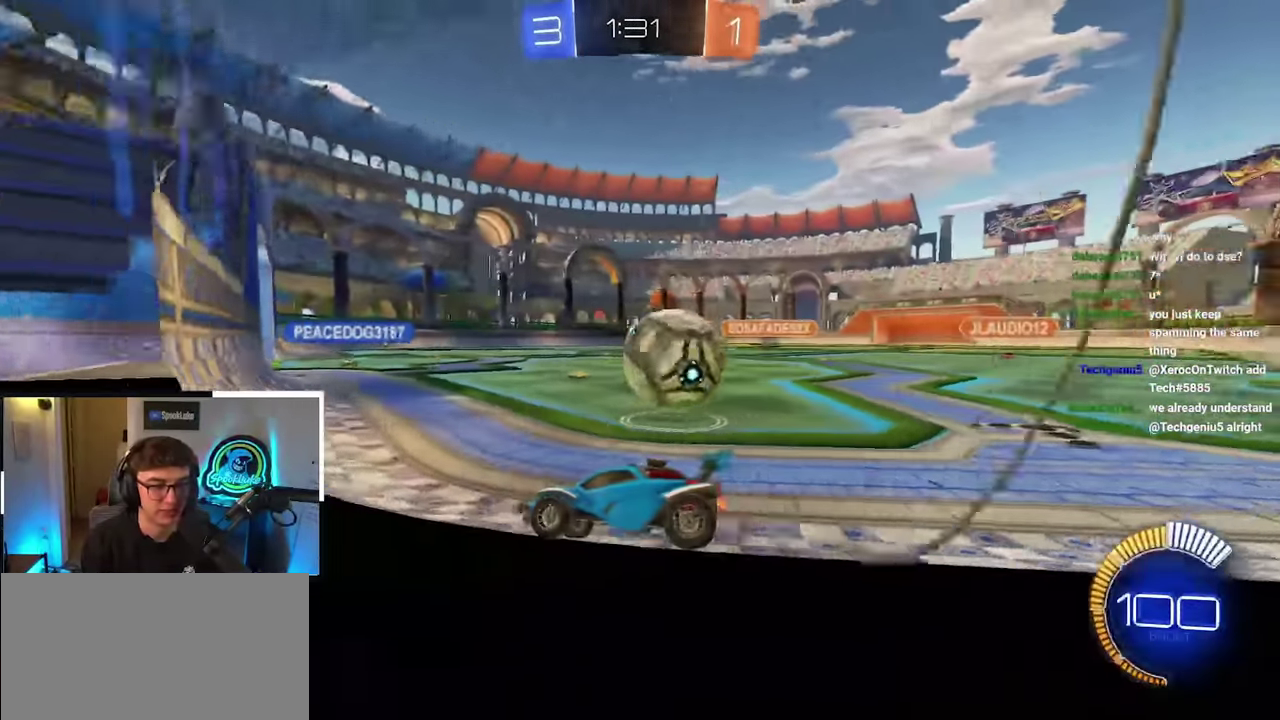
{"buttons": [], "left_stick": "right", "right_stick": "center", "events": [[383, "left_stick", "down-right"], [500, "left_stick", "right"]]}
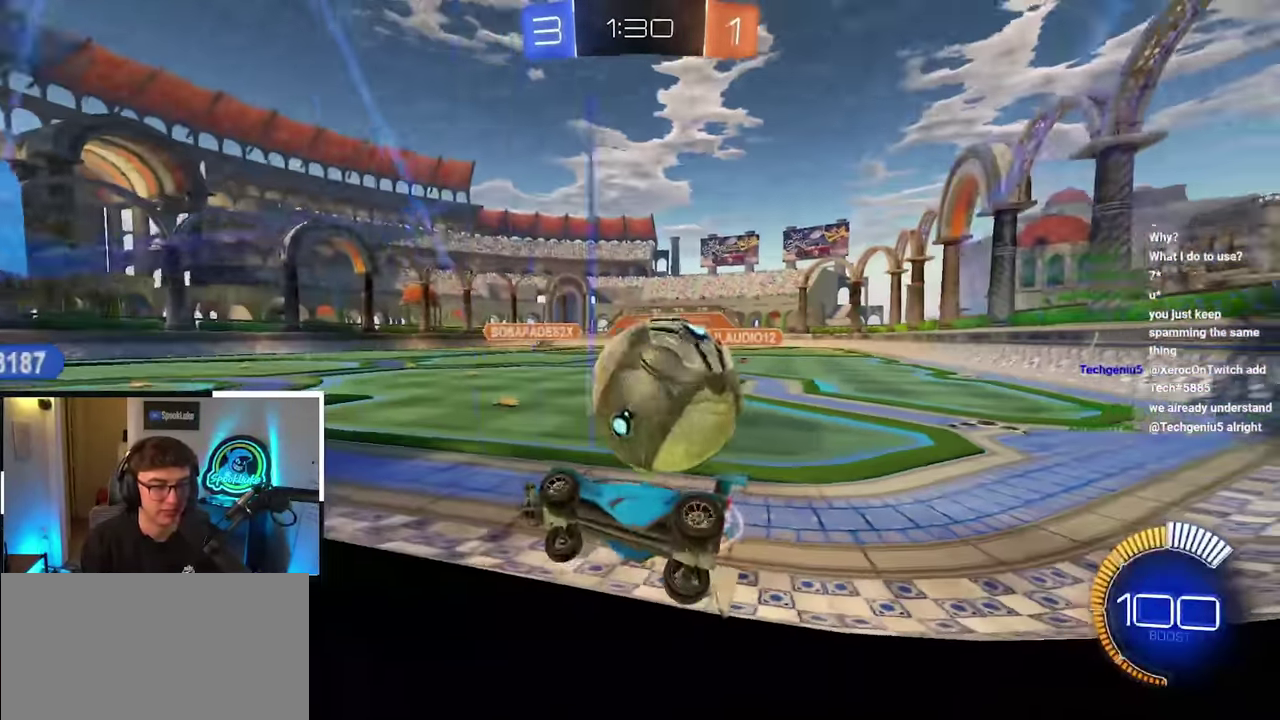
{"buttons": [], "left_stick": "center", "right_stick": "center", "events": [[50, "left_stick", "up-right"], [300, "left_stick", "center"], [350, "left_stick", "down-left"], [433, "left_stick", "center"]]}
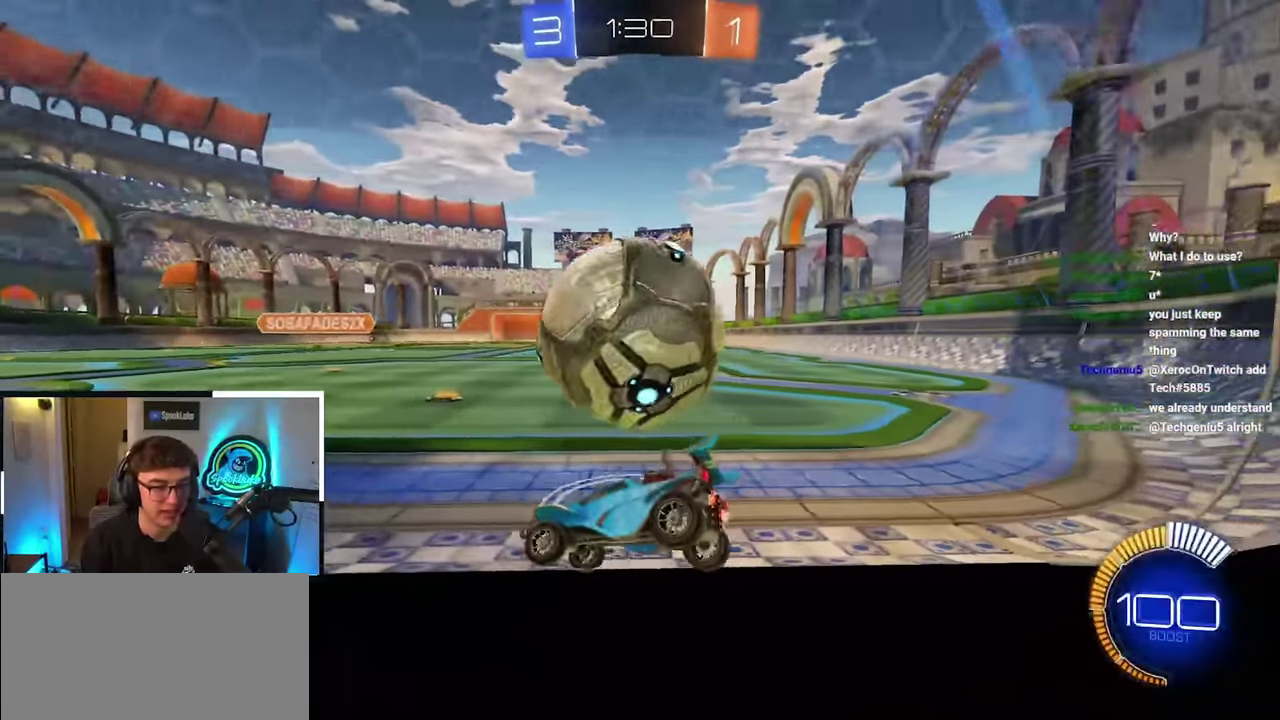
{"buttons": [], "left_stick": "up-right", "right_stick": "center", "events": [[117, "left_stick", "up"], [350, "left_stick", "up-right"]]}